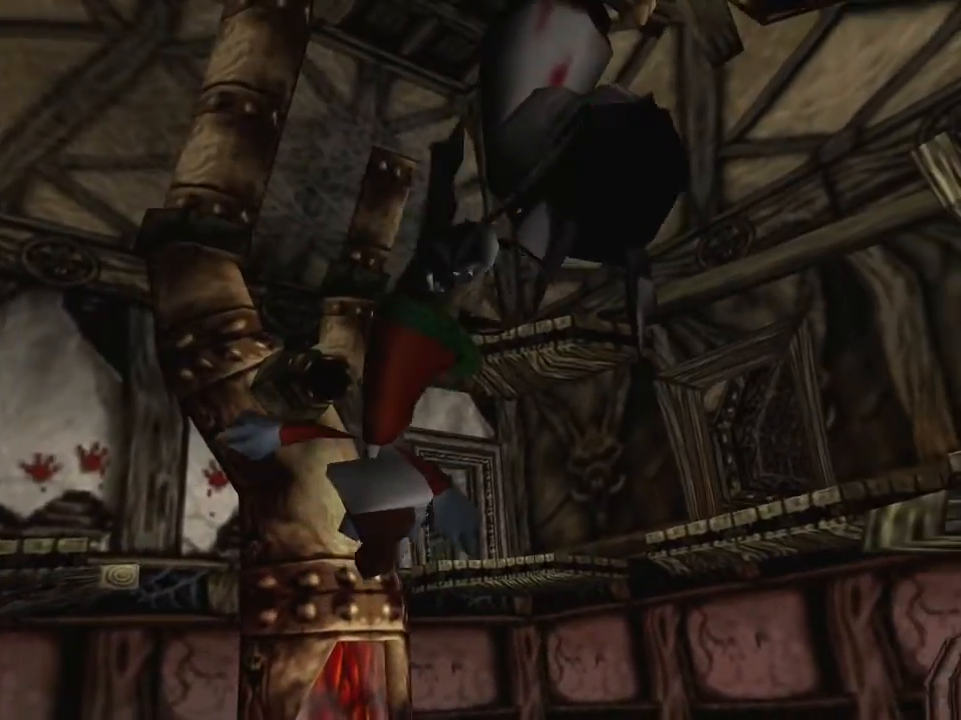
Gameplay with a controller (Xbox layout); each line is a JSON object with the inputs held at the frame after it. "events" lists button and stick changes between this image and that frame as [ms after this image, input, new state], when the widget could be followed in between. Not read: right_stick.
{"buttons": ["X", "L2"], "left_stick": "up", "events": [[100, "left_stick", "down"], [367, "left_stick", "up"], [417, "L2", "down"]]}
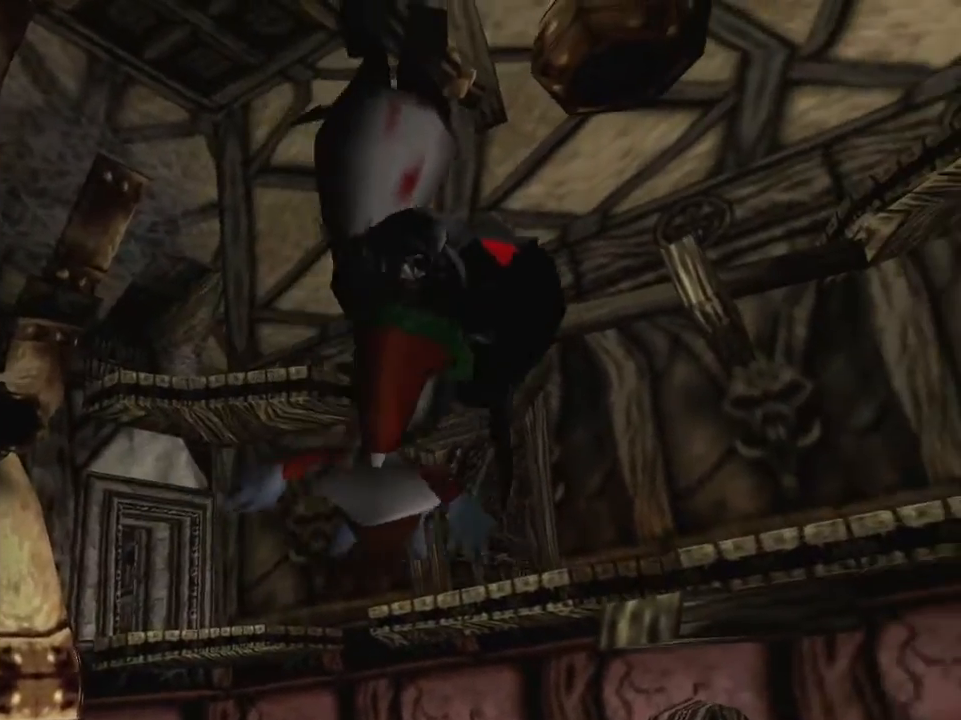
{"buttons": ["X"], "left_stick": "up", "events": [[33, "L2", "up"]]}
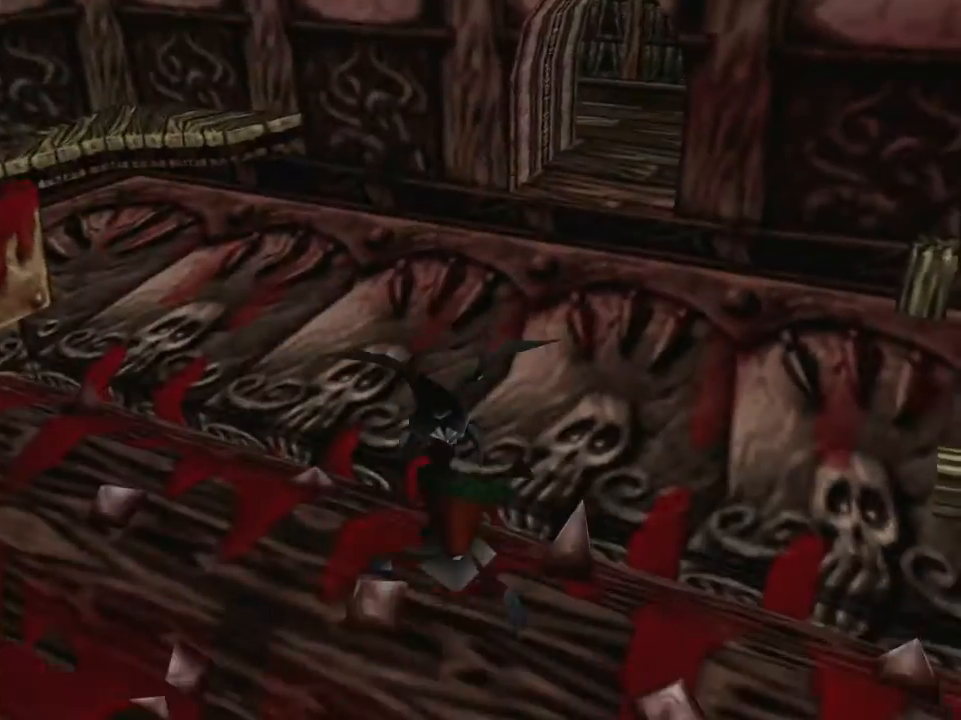
{"buttons": ["X"], "left_stick": "down-right", "events": [[317, "left_stick", "down"], [350, "L2", "down"], [450, "left_stick", "down-right"], [467, "L2", "up"]]}
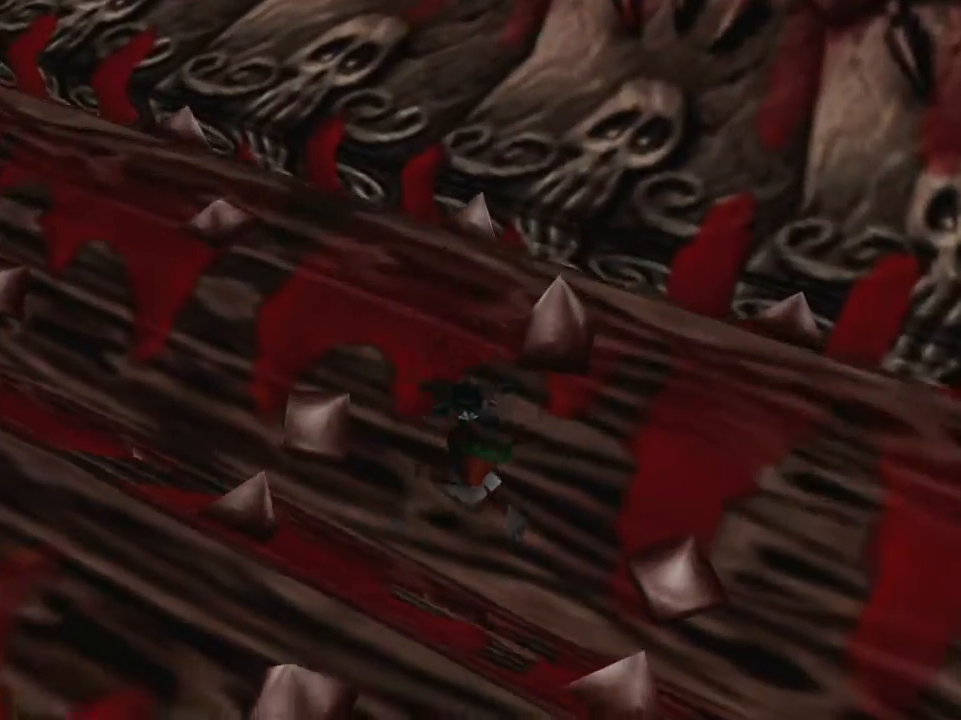
{"buttons": ["X"], "left_stick": "center", "events": [[417, "left_stick", "center"]]}
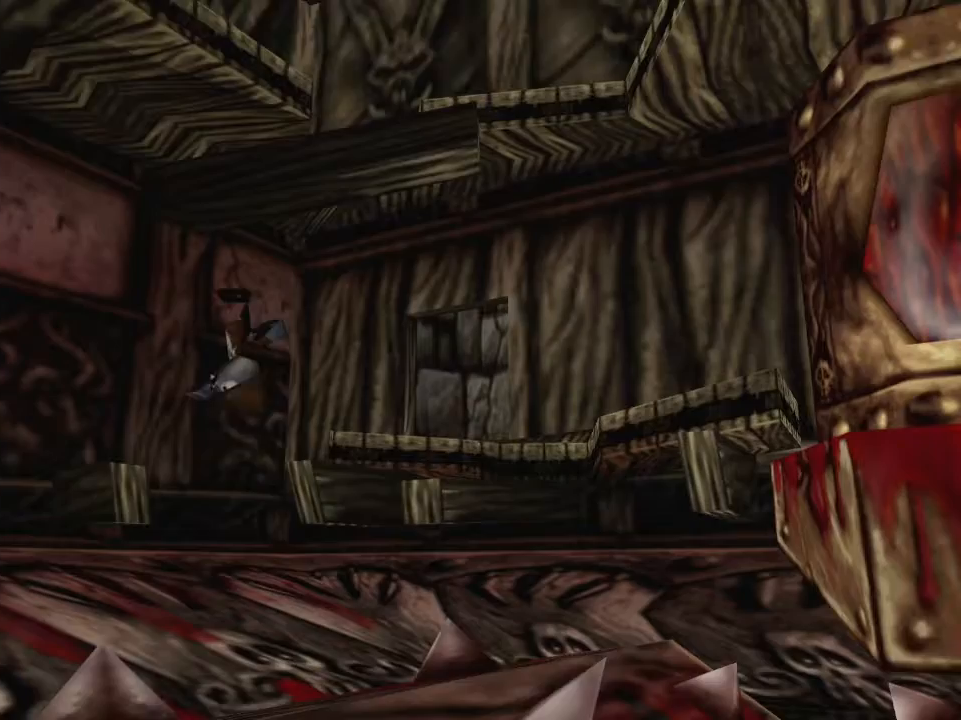
{"buttons": ["X"], "left_stick": "down", "events": [[100, "SELECT", "down"], [200, "SELECT", "up"], [483, "left_stick", "down"]]}
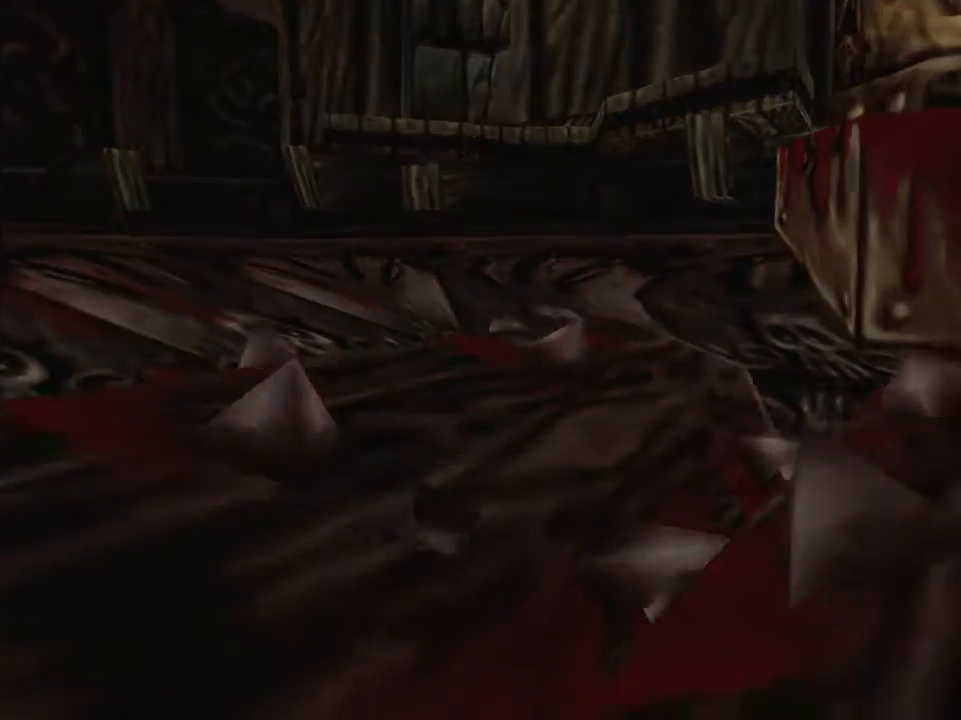
{"buttons": ["X"], "left_stick": "down-right", "events": [[300, "left_stick", "down-right"]]}
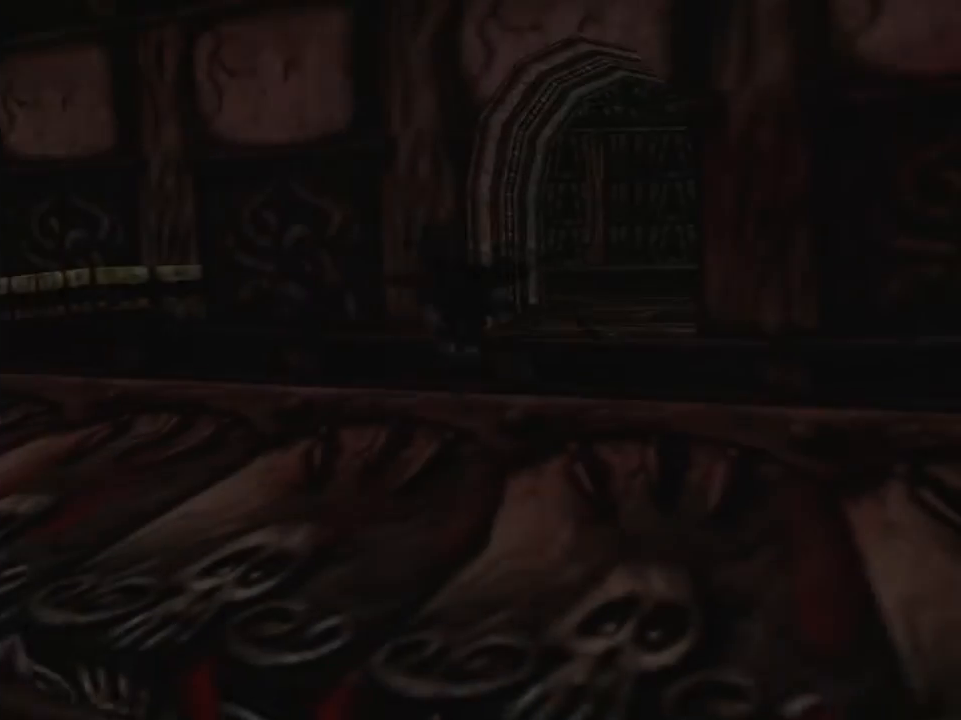
{"buttons": ["X"], "left_stick": "down", "events": [[33, "left_stick", "down"]]}
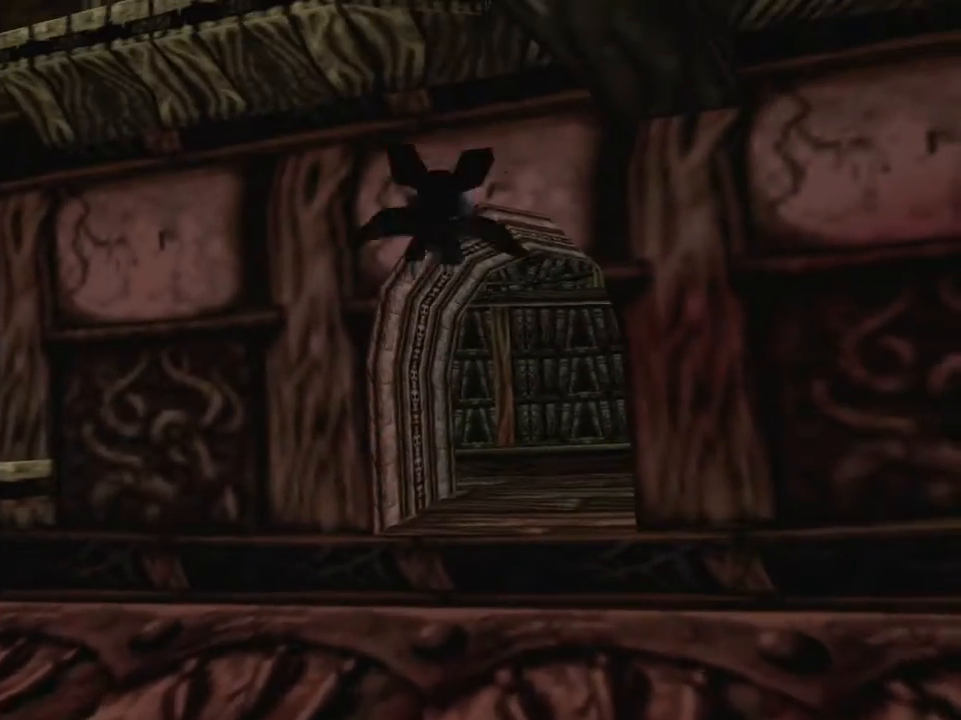
{"buttons": ["X"], "left_stick": "down", "events": []}
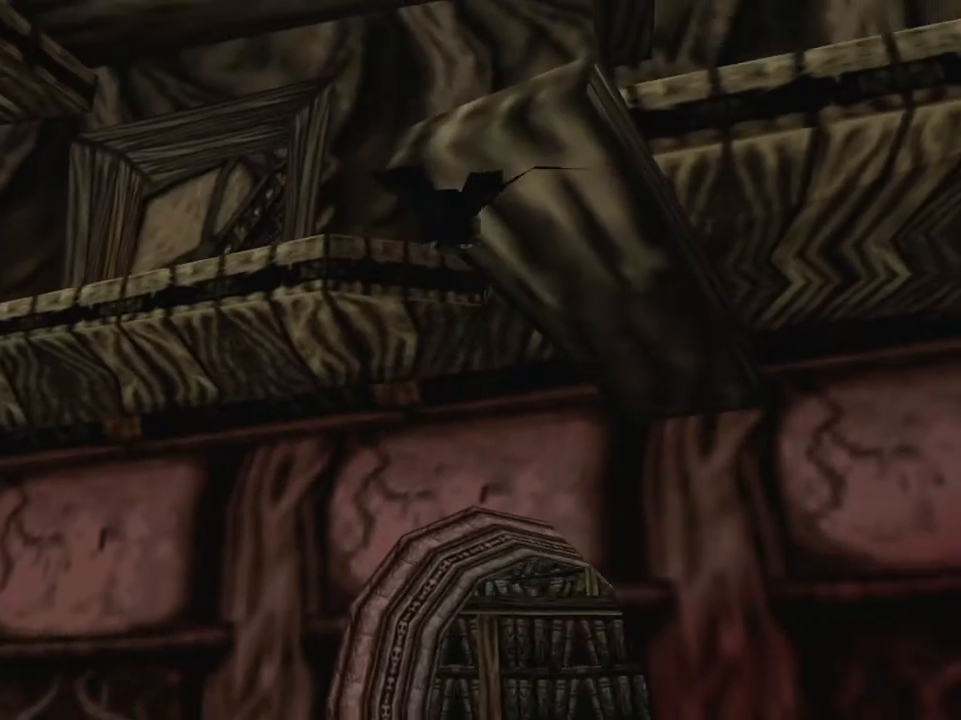
{"buttons": ["X"], "left_stick": "up", "events": [[17, "left_stick", "down-right"], [483, "left_stick", "up"]]}
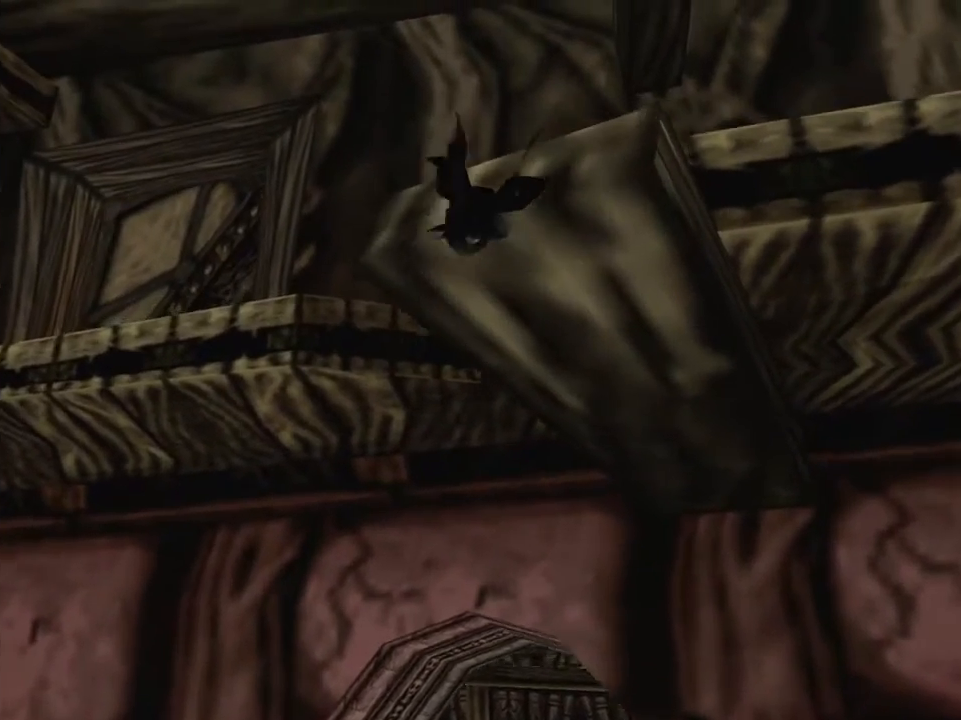
{"buttons": ["X"], "left_stick": "up", "events": [[83, "L2", "down"], [183, "L2", "up"]]}
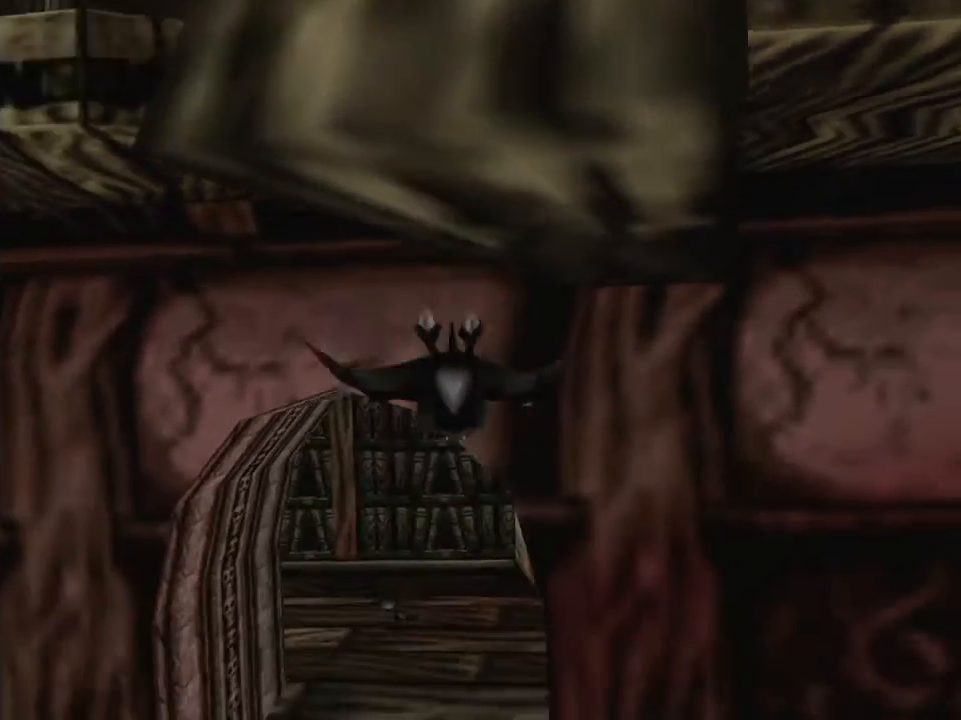
{"buttons": ["X"], "left_stick": "up", "events": []}
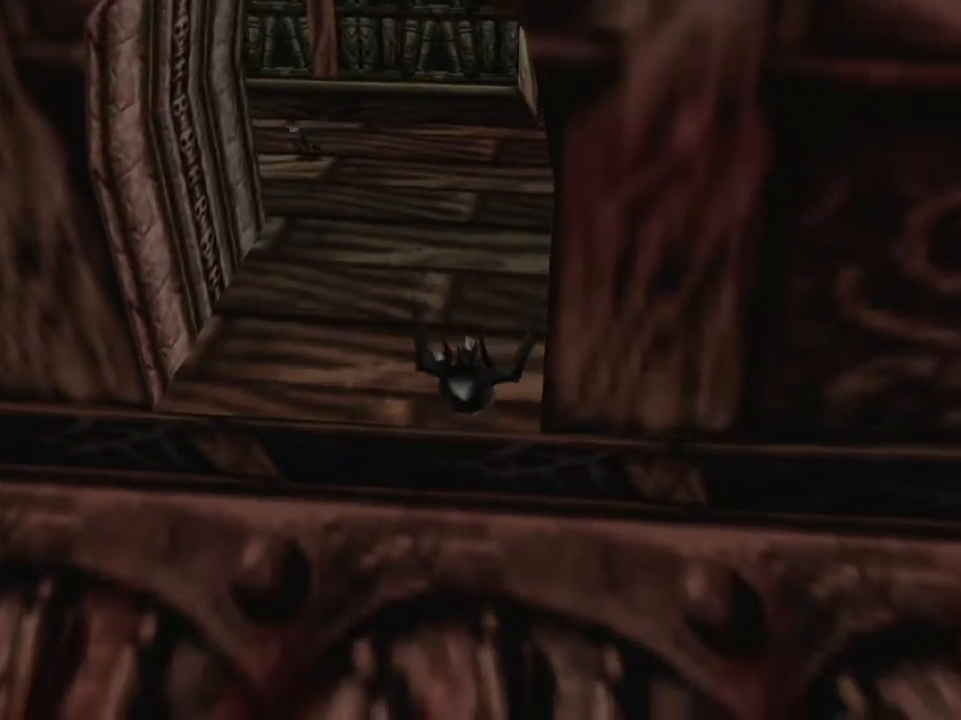
{"buttons": ["X"], "left_stick": "down-left", "events": [[467, "left_stick", "down-left"]]}
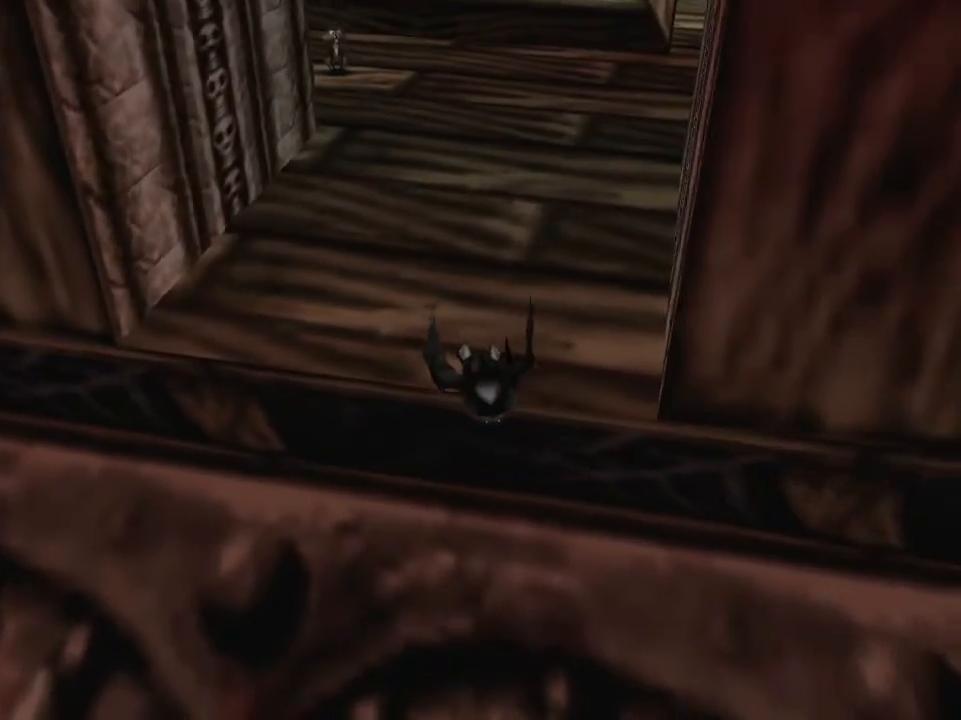
{"buttons": ["X"], "left_stick": "center", "events": [[33, "L2", "down"], [117, "left_stick", "down"], [150, "L2", "up"], [233, "left_stick", "center"]]}
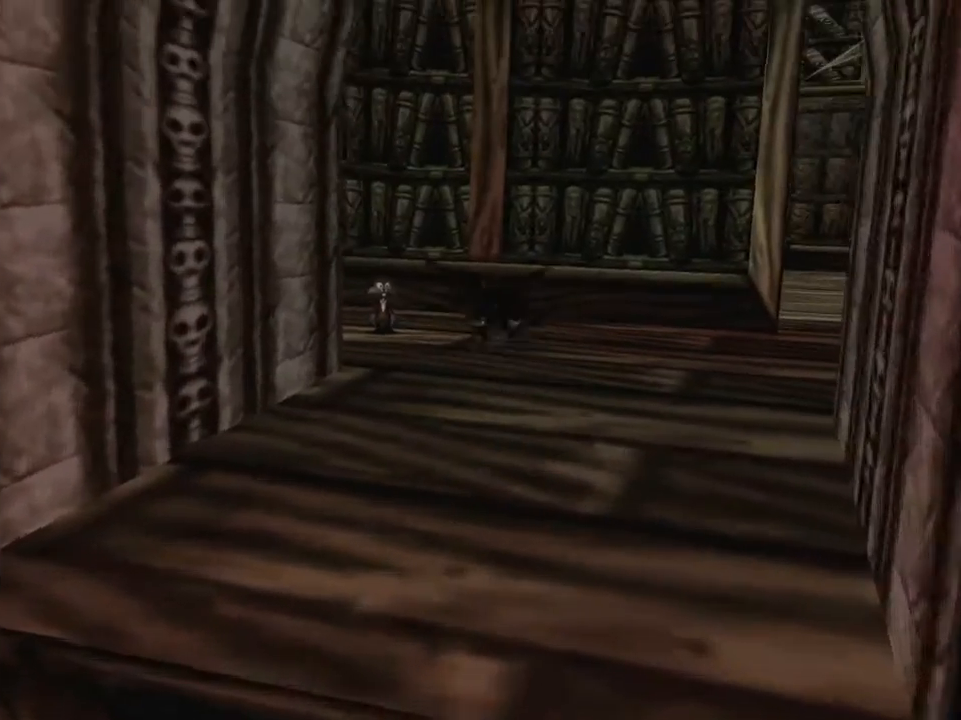
{"buttons": ["X"], "left_stick": "down", "events": [[100, "left_stick", "down"], [300, "left_stick", "center"], [383, "left_stick", "down"]]}
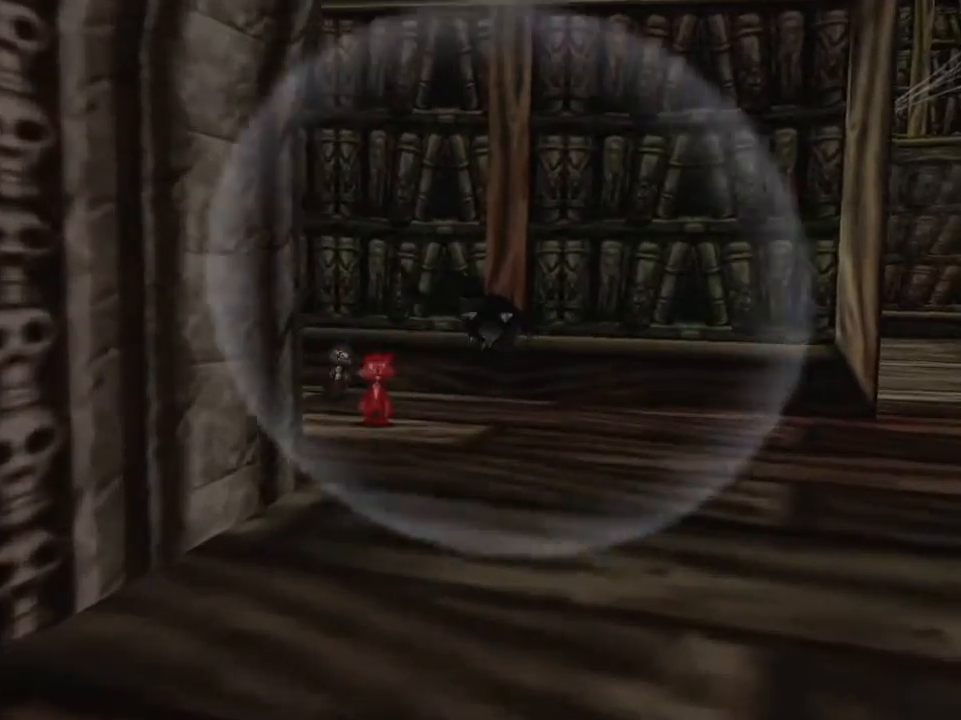
{"buttons": ["X"], "left_stick": "center", "events": [[100, "left_stick", "left"], [183, "left_stick", "center"]]}
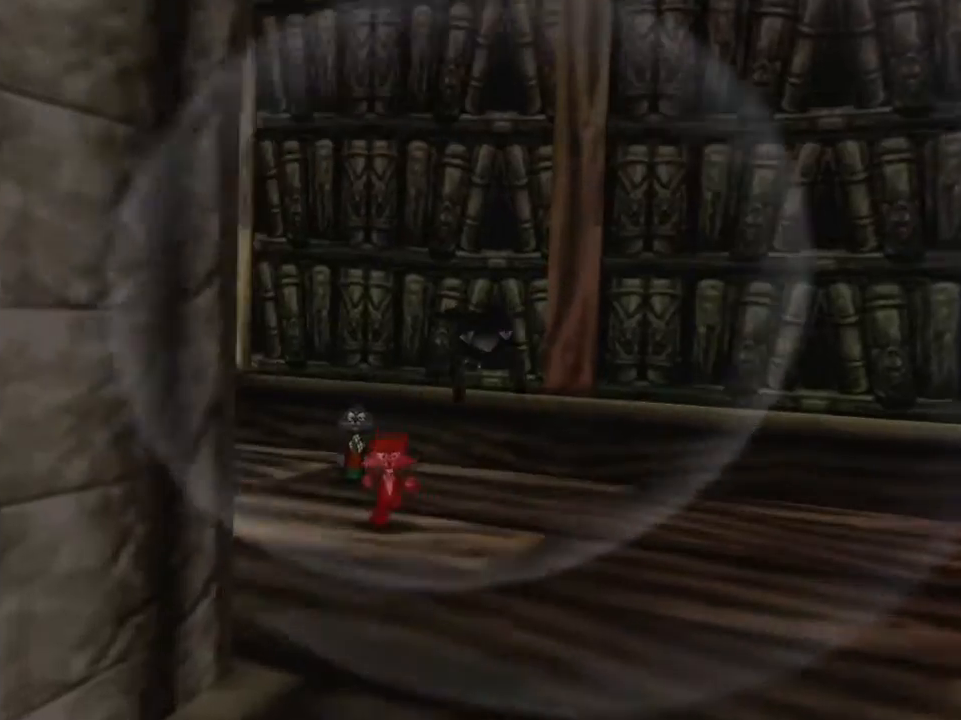
{"buttons": ["X"], "left_stick": "center", "events": [[83, "left_stick", "right"], [233, "left_stick", "center"], [350, "R2", "down"], [467, "R2", "up"]]}
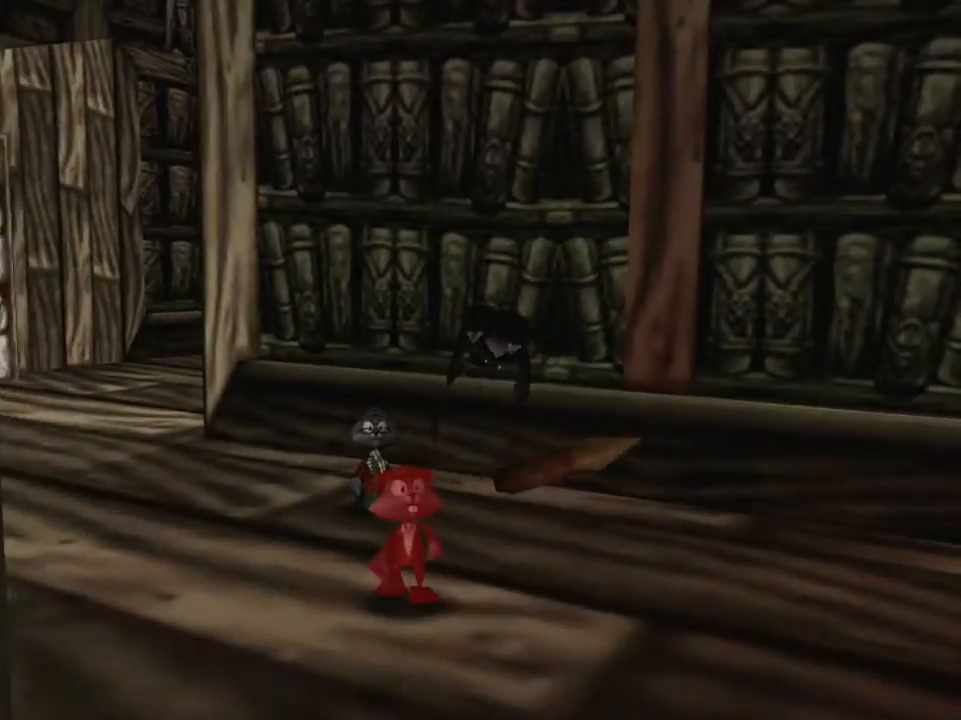
{"buttons": ["X"], "left_stick": "left", "events": [[133, "left_stick", "left"], [283, "left_stick", "center"], [400, "left_stick", "left"]]}
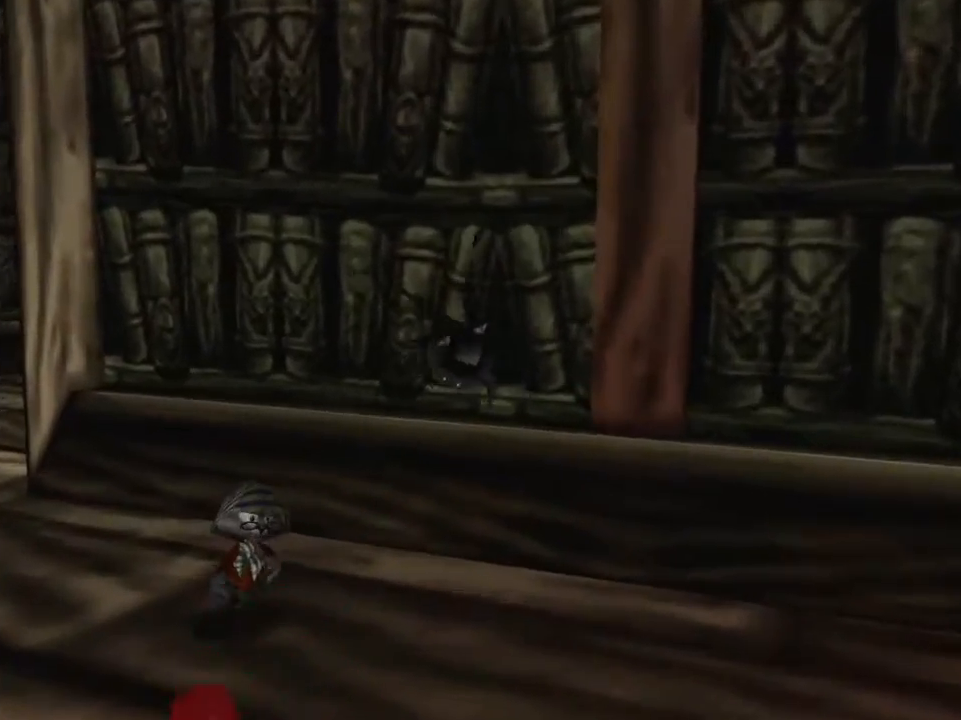
{"buttons": [], "left_stick": "up-left", "events": [[67, "R2", "down"], [133, "left_stick", "center"], [167, "R2", "up"], [250, "R2", "down"], [317, "left_stick", "up-left"], [333, "R2", "up"], [333, "X", "up"]]}
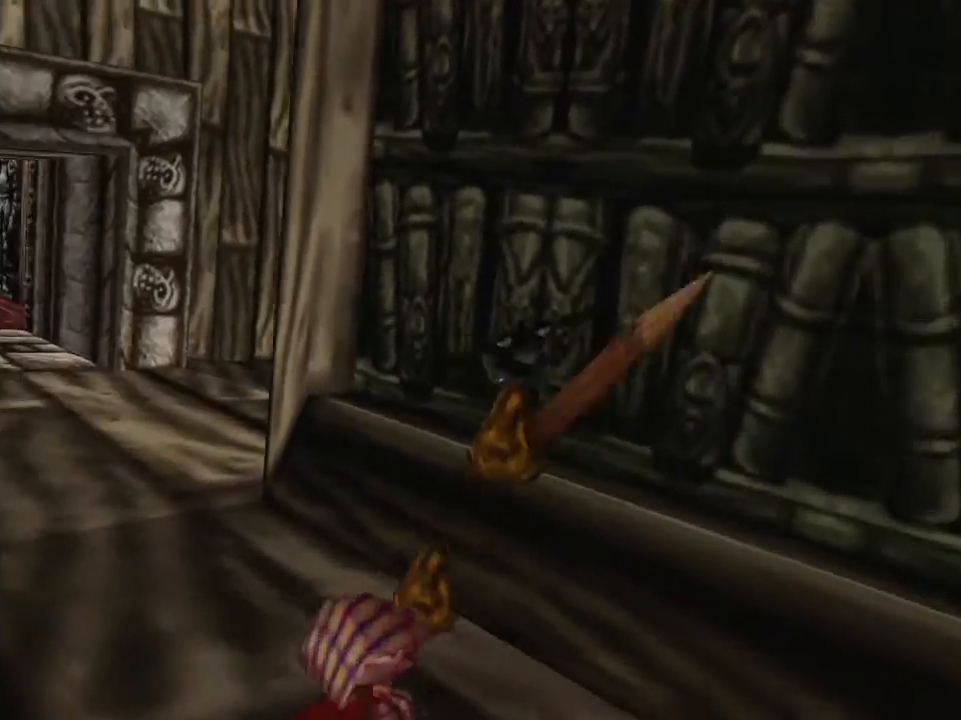
{"buttons": [], "left_stick": "up-left", "events": []}
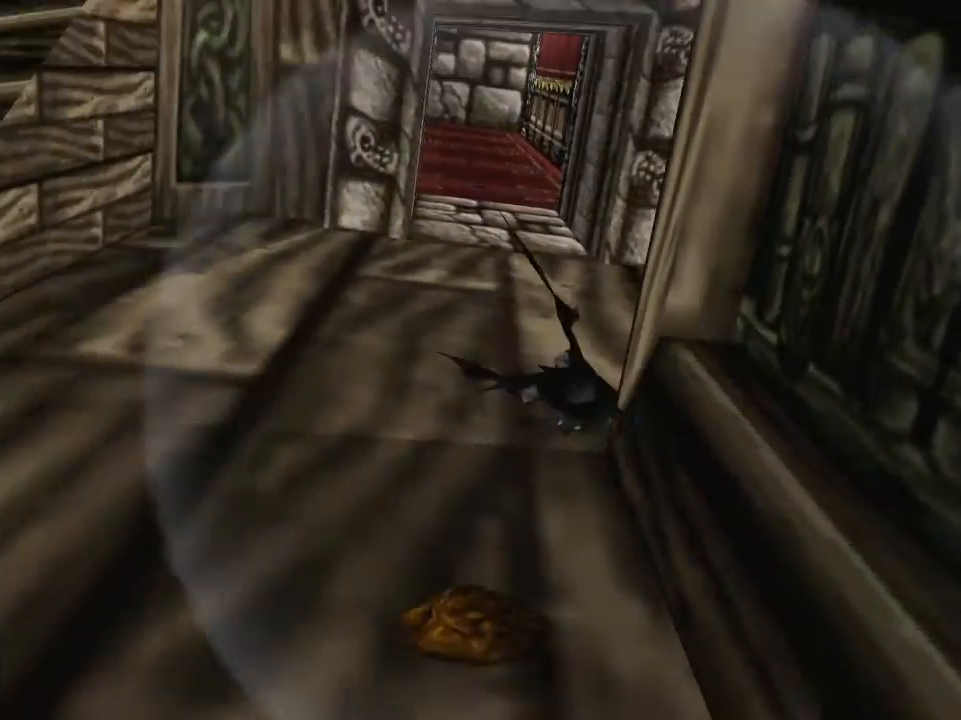
{"buttons": [], "left_stick": "up-left", "events": []}
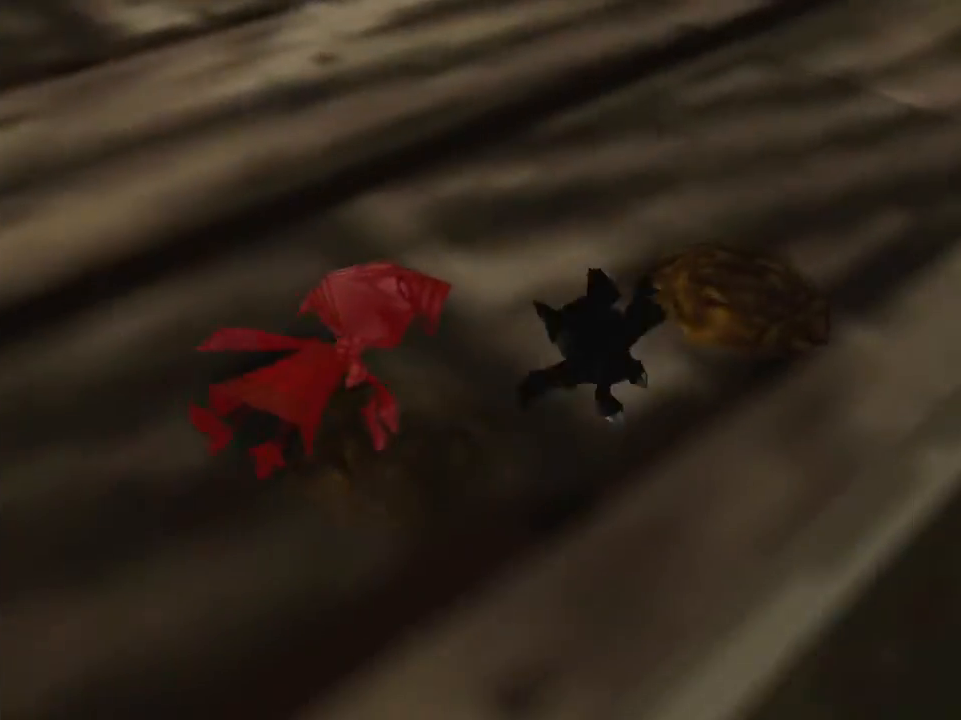
{"buttons": [], "left_stick": "left", "events": [[300, "left_stick", "left"]]}
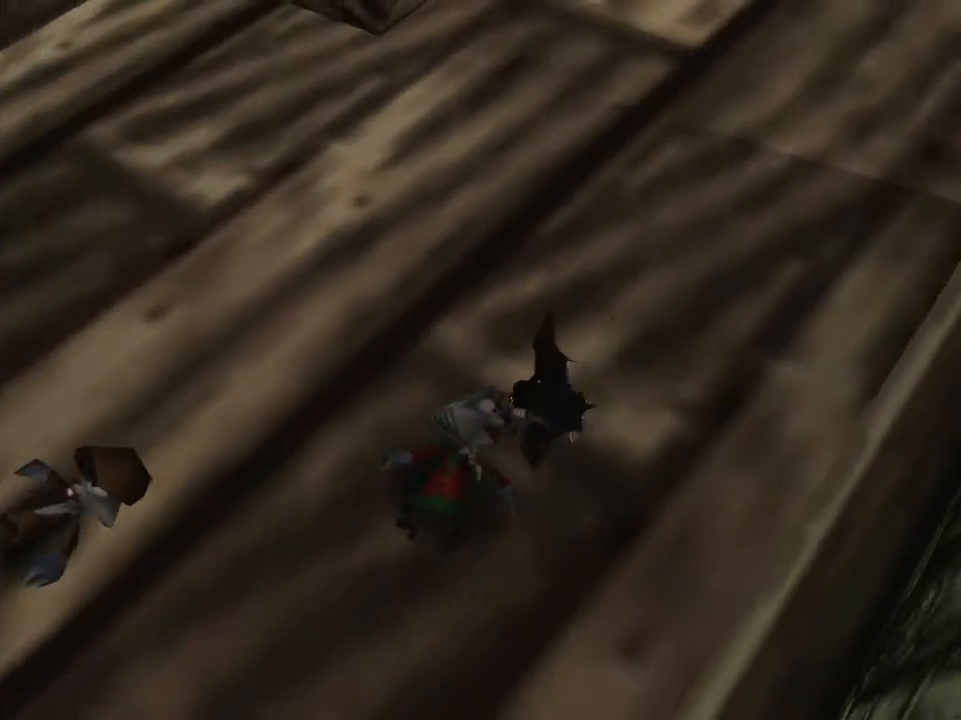
{"buttons": ["X"], "left_stick": "down-right", "events": [[150, "left_stick", "down-left"], [300, "X", "down"], [300, "left_stick", "down"], [450, "left_stick", "down-right"]]}
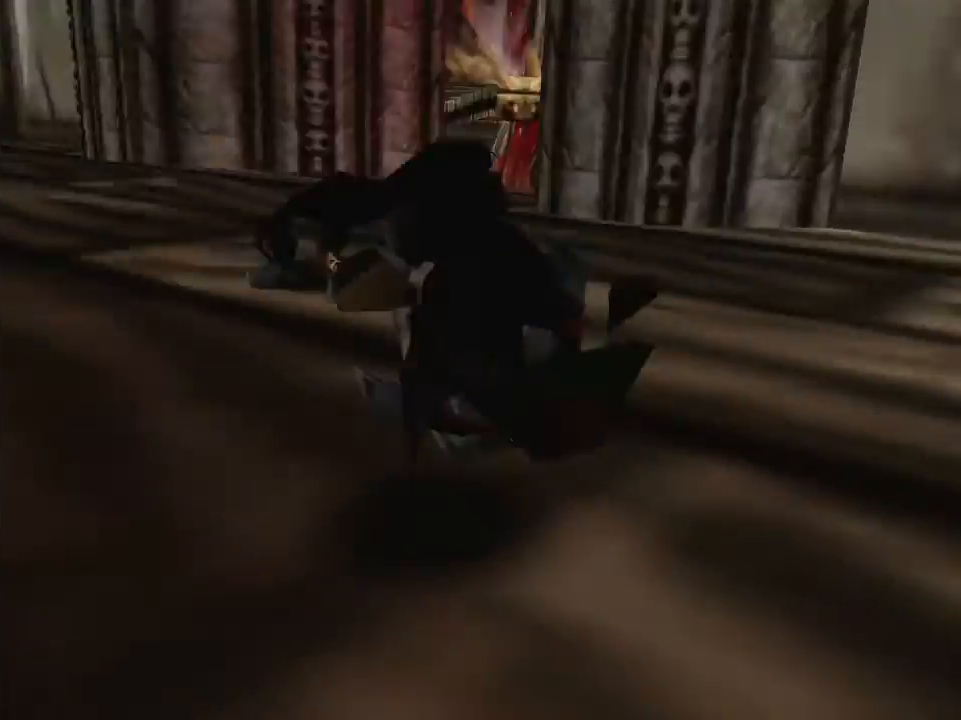
{"buttons": ["X"], "left_stick": "down", "events": [[250, "left_stick", "down"]]}
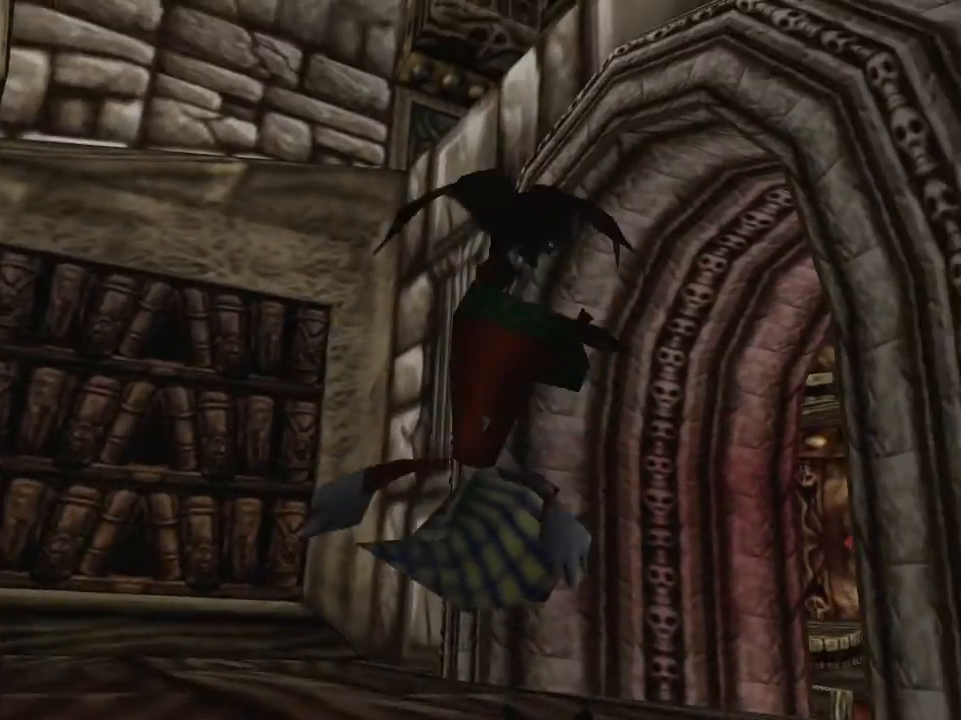
{"buttons": ["X"], "left_stick": "down", "events": []}
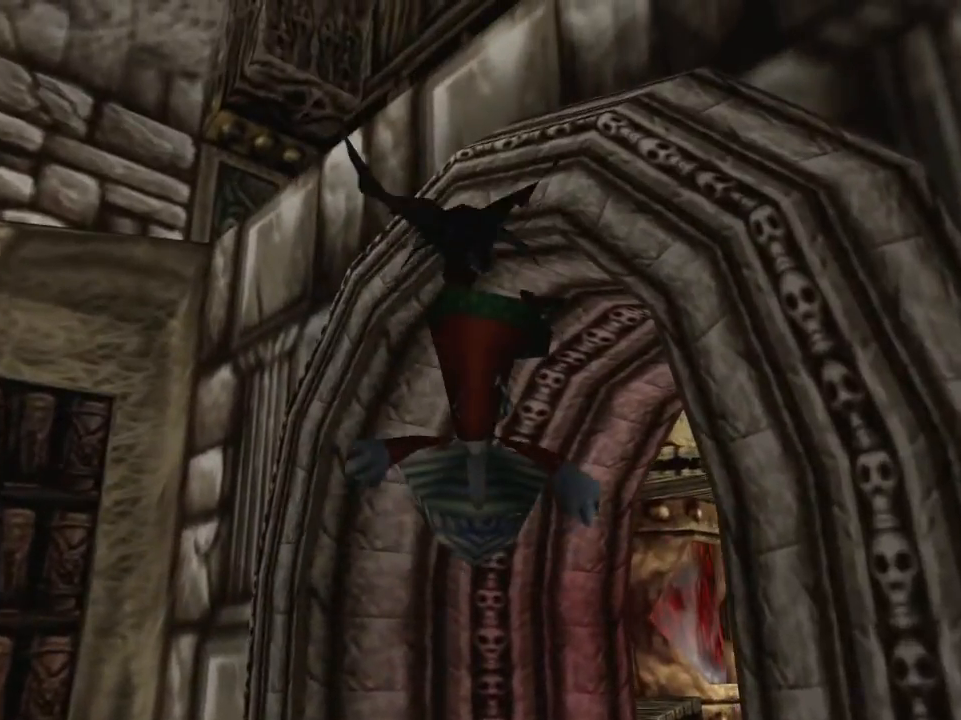
{"buttons": ["X"], "left_stick": "down-right", "events": [[467, "left_stick", "down-right"]]}
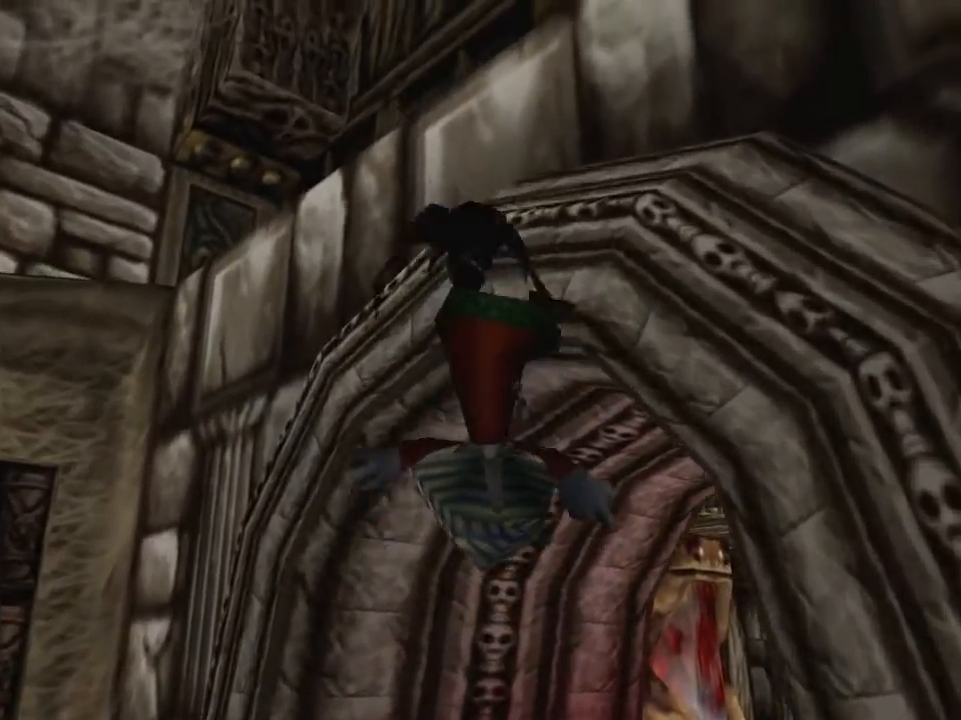
{"buttons": ["X"], "left_stick": "up-right", "events": [[267, "left_stick", "up-right"], [317, "L2", "down"], [417, "L2", "up"]]}
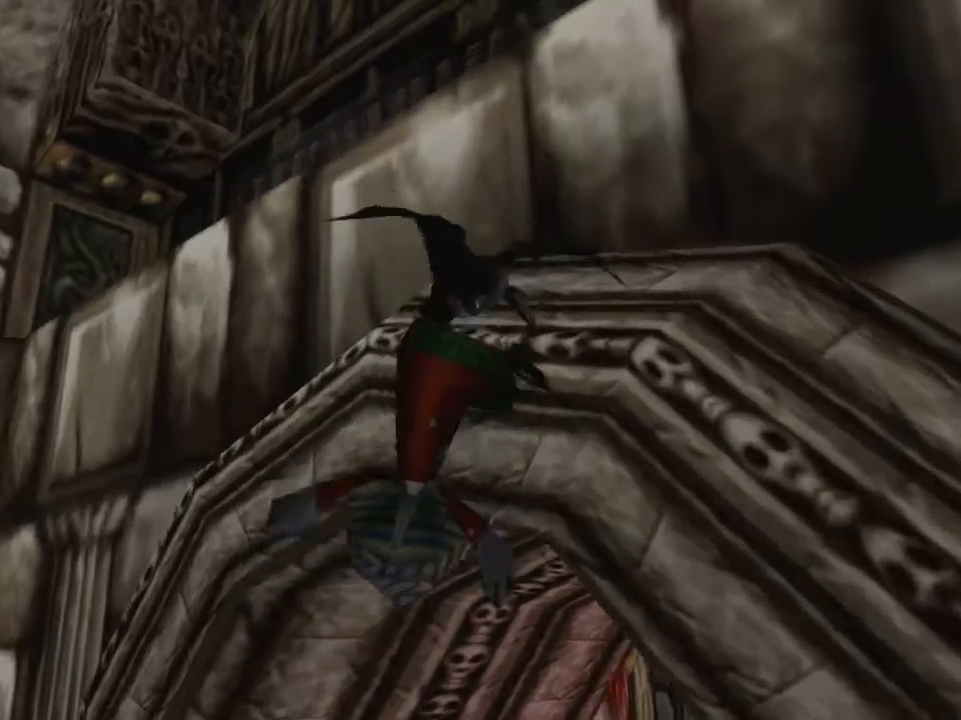
{"buttons": ["X", "L2"], "left_stick": "up-right", "events": [[500, "L2", "down"]]}
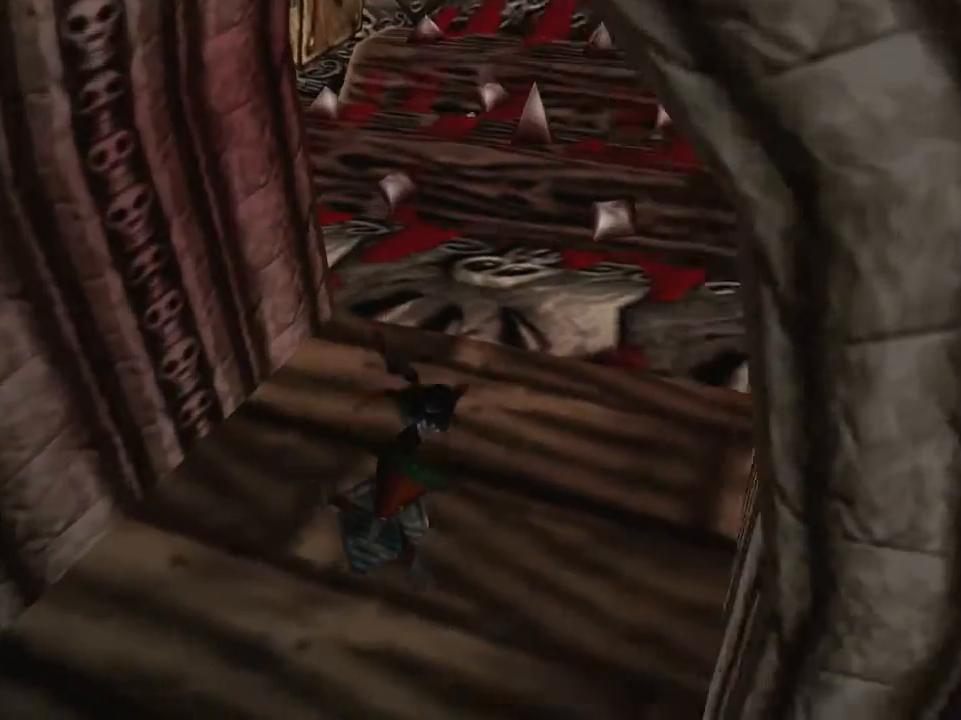
{"buttons": ["X"], "left_stick": "down", "events": [[50, "left_stick", "down"], [117, "L2", "up"]]}
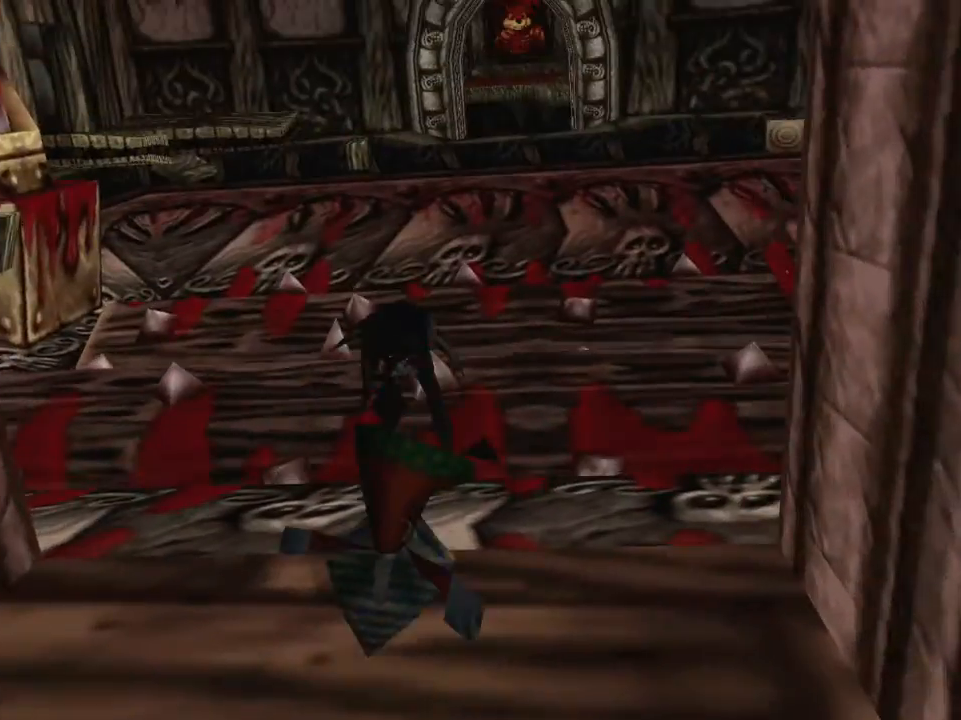
{"buttons": ["X"], "left_stick": "down", "events": []}